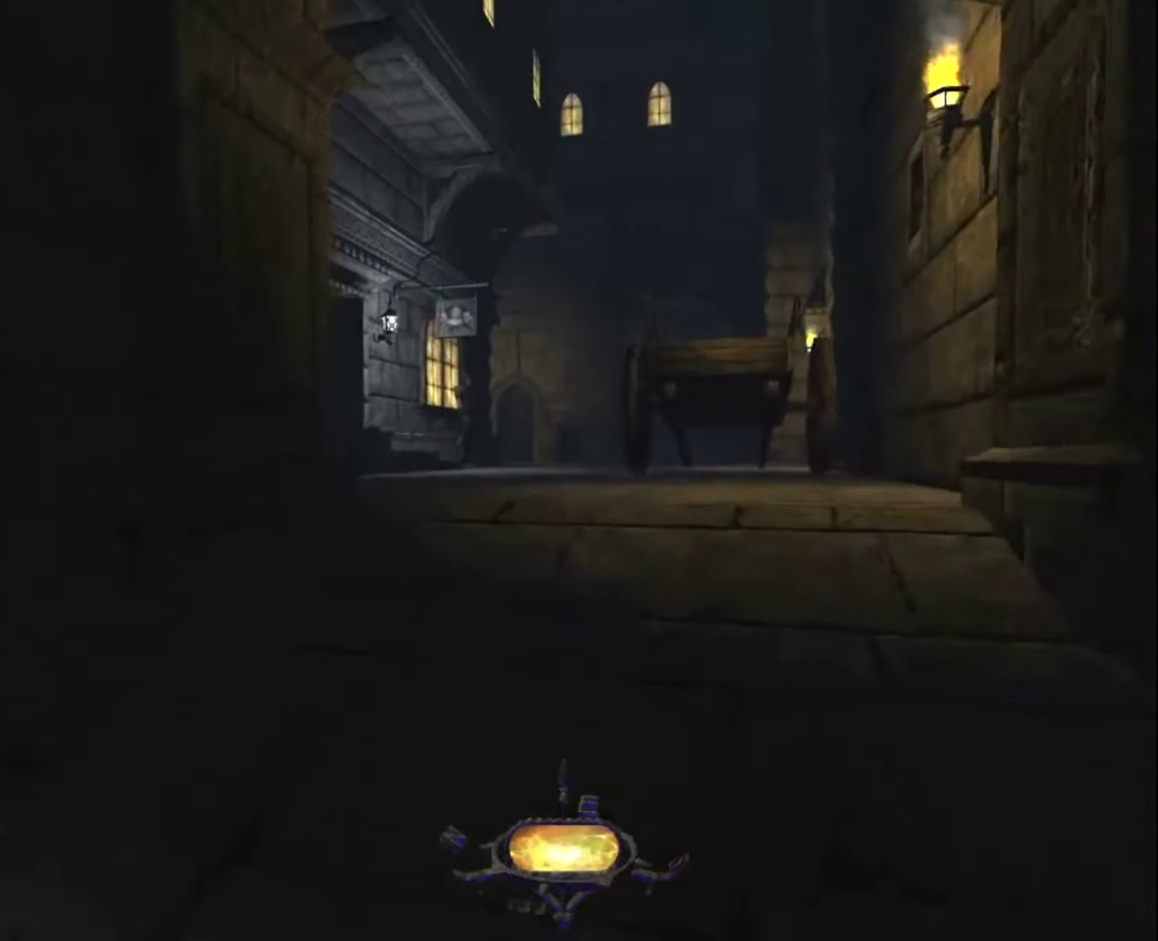
Gameplay with keyboard and mouse; each line is a JSON object with the keys and mouse buttons held at the frame after it. "events" lists presses ("down") and releases ("up") of "1", "2", "3", "4", "5", "a", "alt", "c", "ctrl", "d", "e", "escape", "f", "q", "quickload", "quicksave", "quicksave2", "r", "s", "shift", "space", "tab", "v", "w", "x", "z", "mouse_left" and "mouse_right" between this image and that frame as [ms after this image, input, new state], when the widget could be followed in between. "mouse_left", "mouse_right" = the "left", "right" buttons of the "mouse" list. No other keys are recorded. Key names are as the overlay labels them; some are game actions (e.g. jump) rather than physical keys. Not read: mouse_move.
{"keys": ["z"], "mouse": [], "events": []}
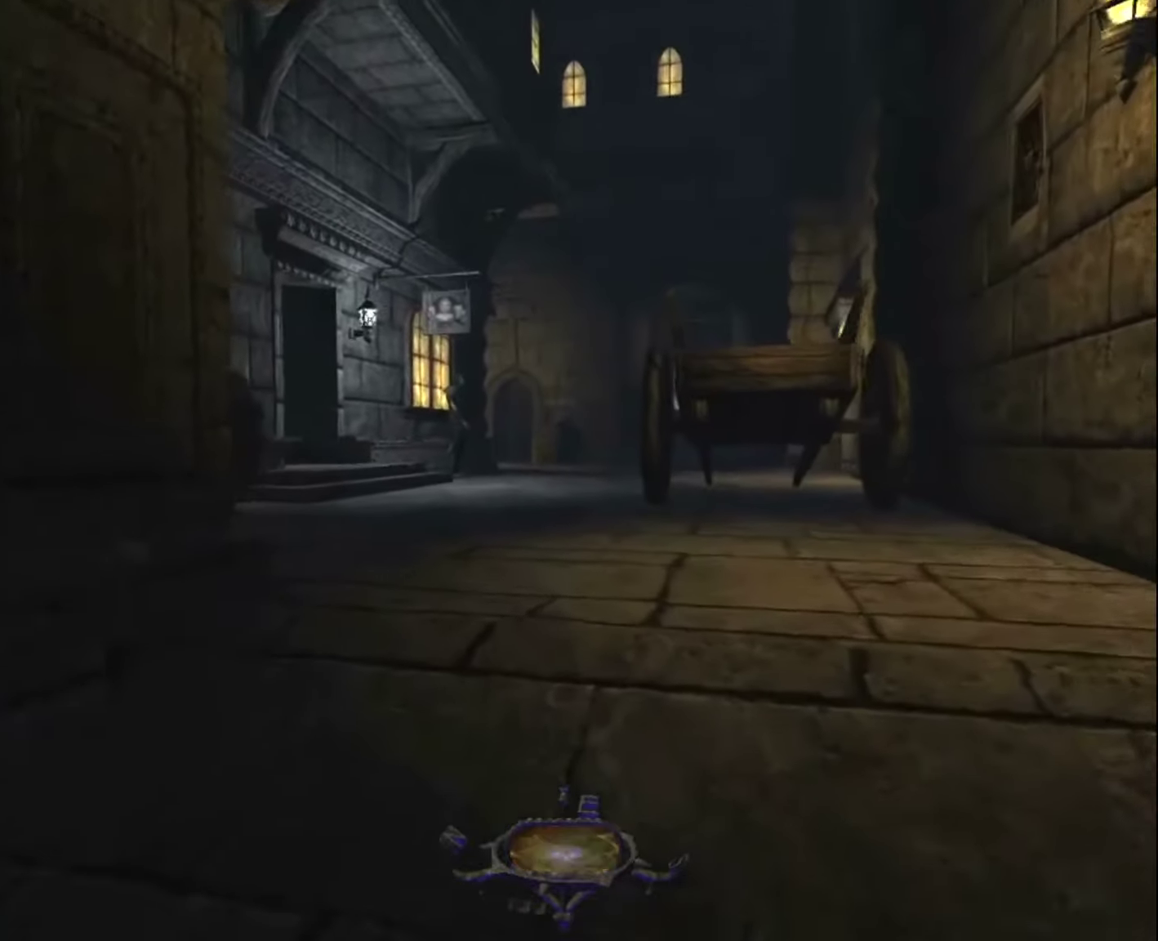
{"keys": ["z"], "mouse": [], "events": []}
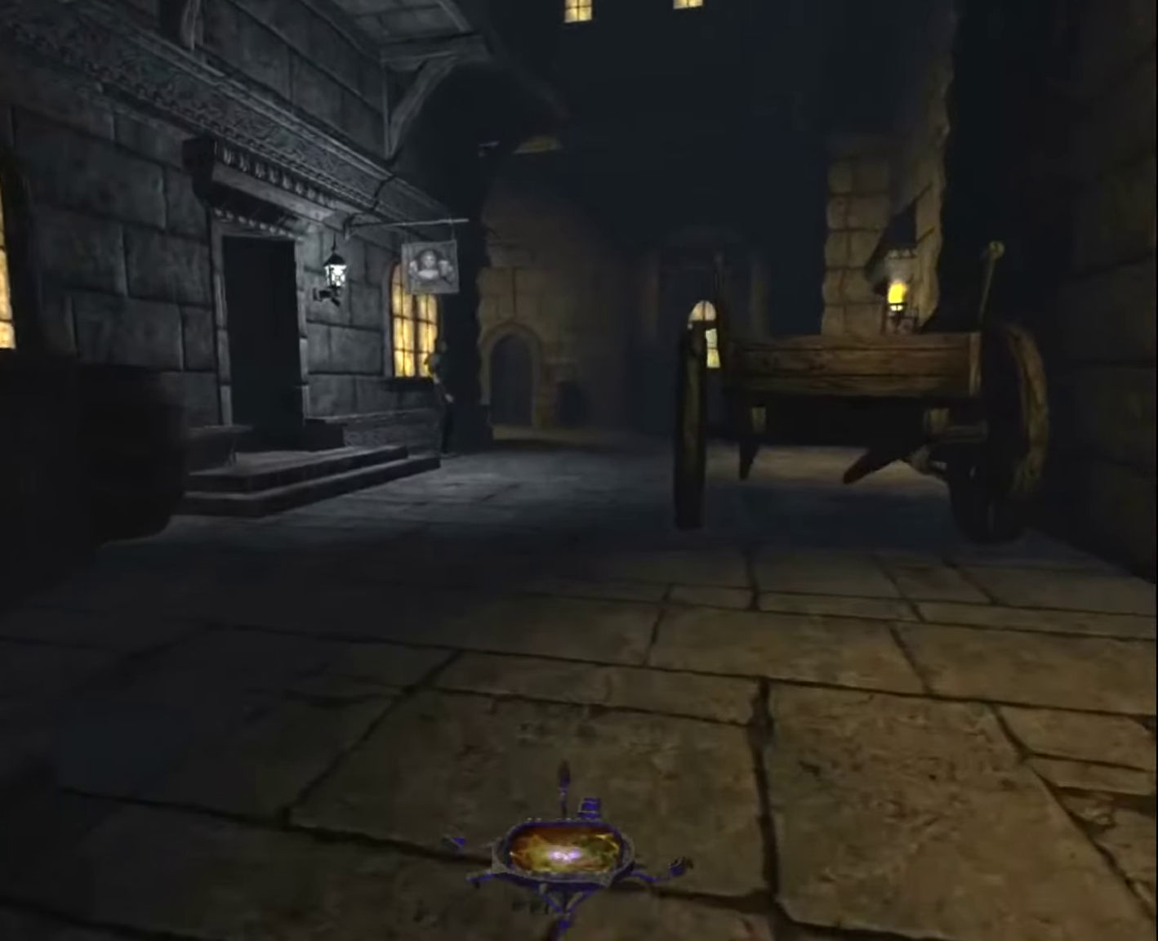
{"keys": ["z"], "mouse": [], "events": []}
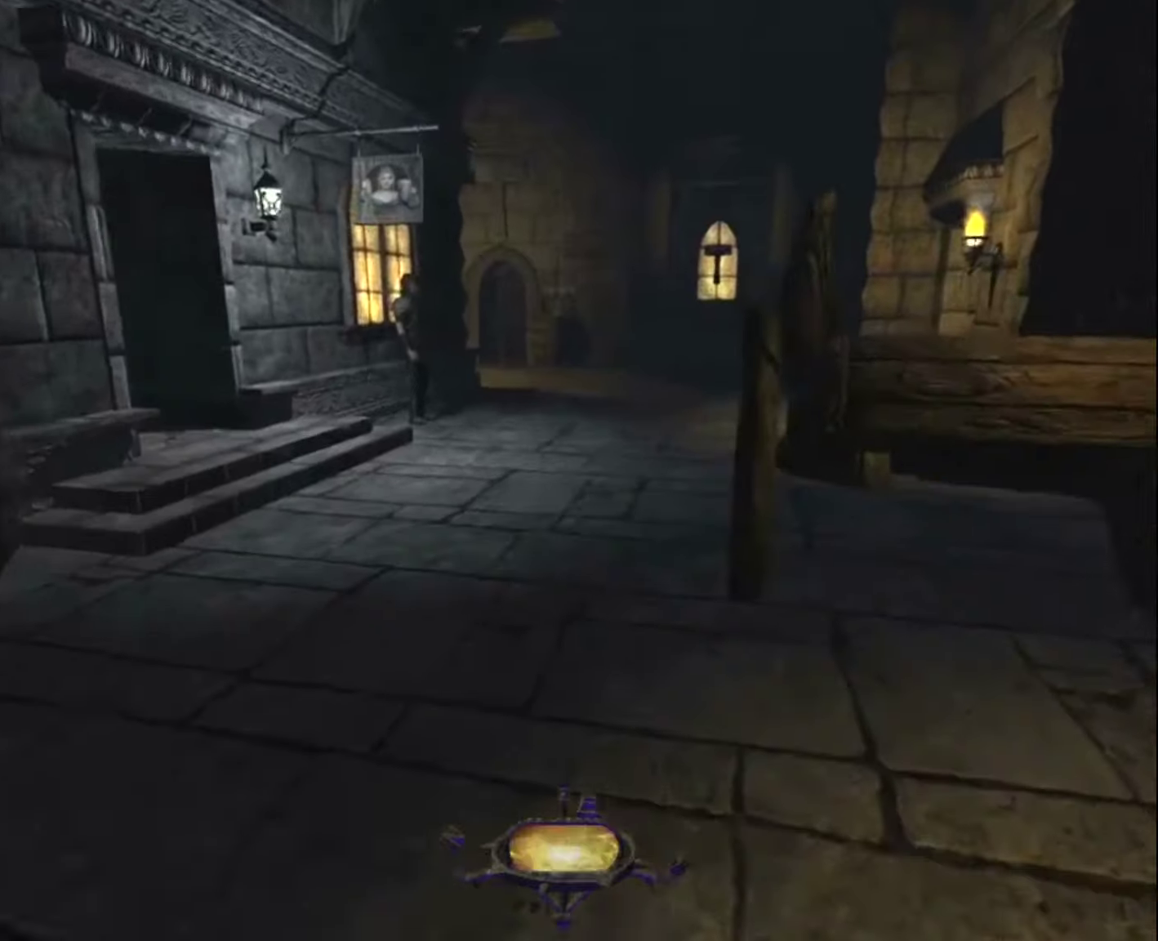
{"keys": ["z"], "mouse": [], "events": []}
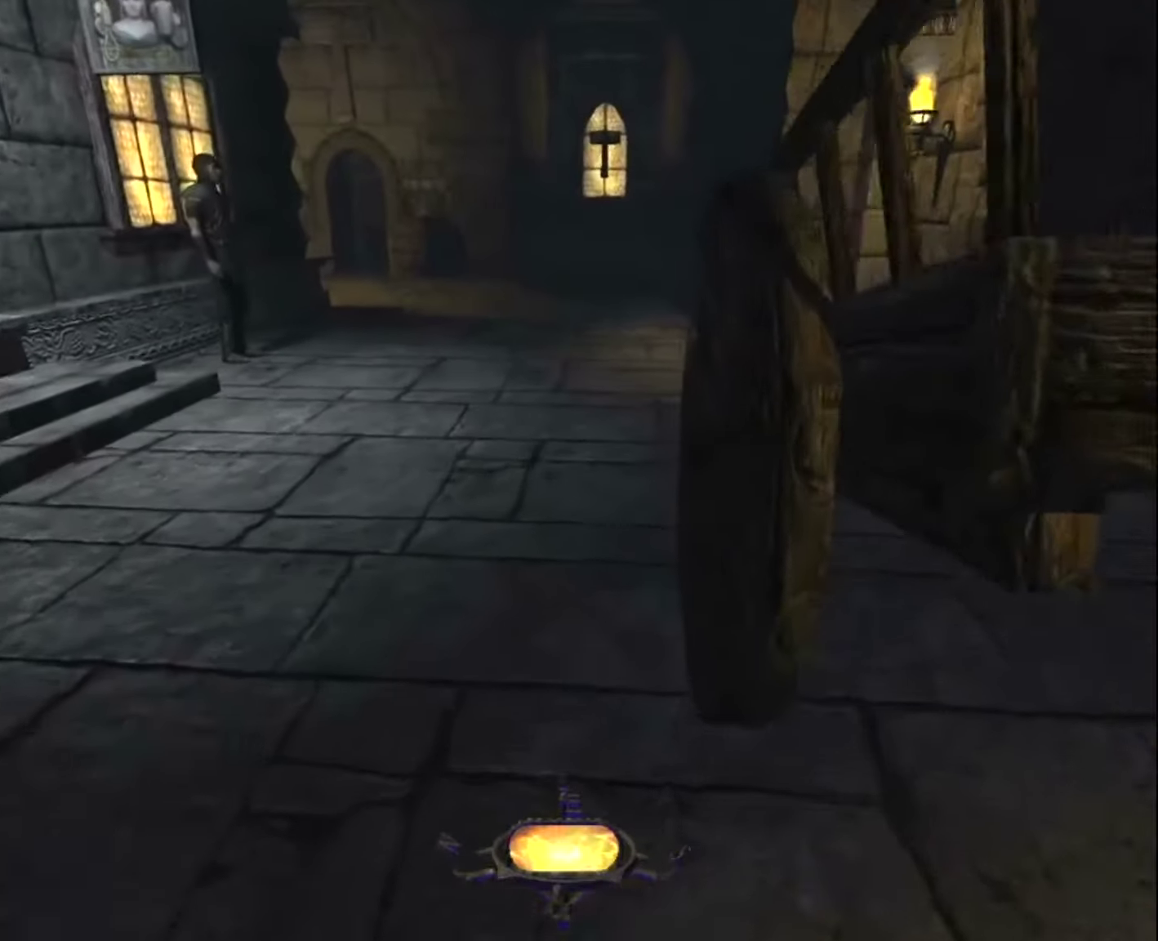
{"keys": ["z"], "mouse": [], "events": []}
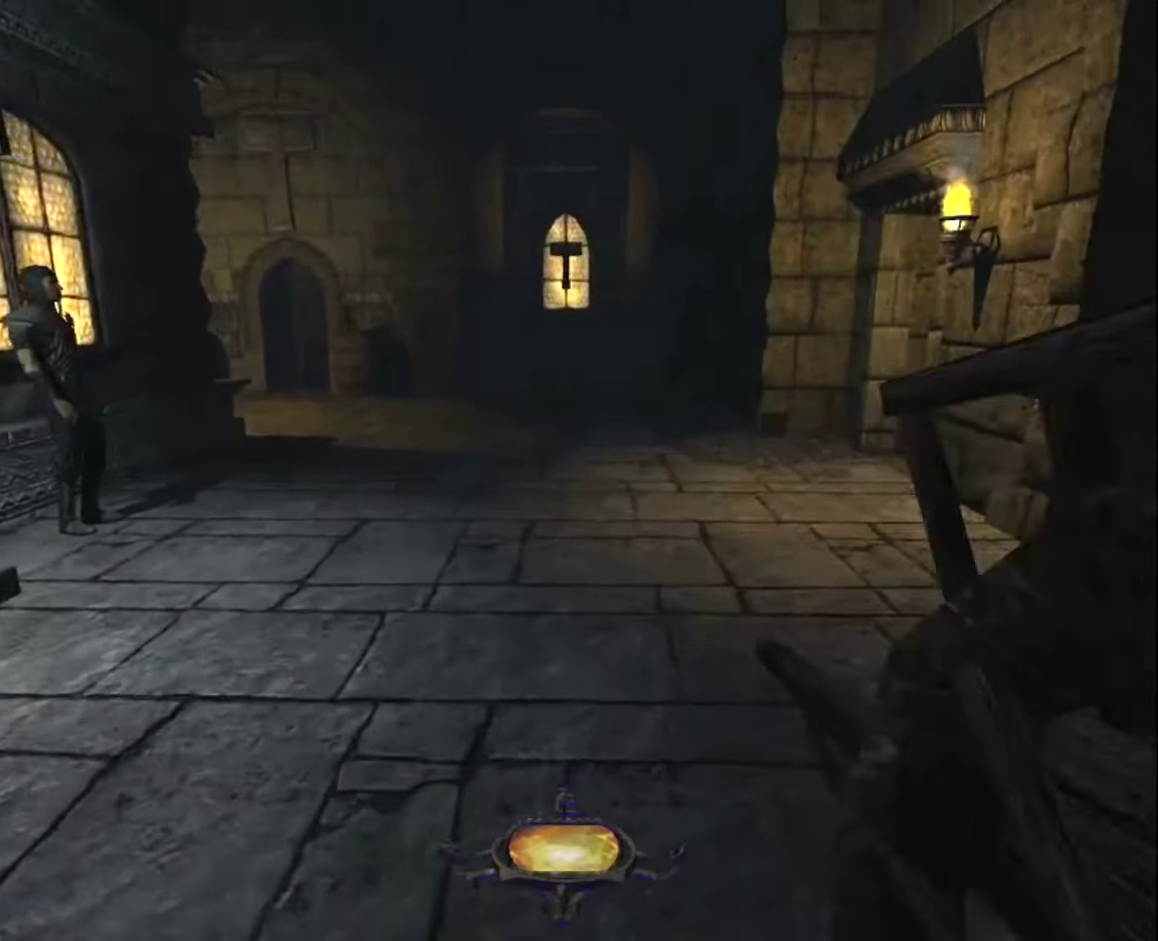
{"keys": ["z"], "mouse": [], "events": []}
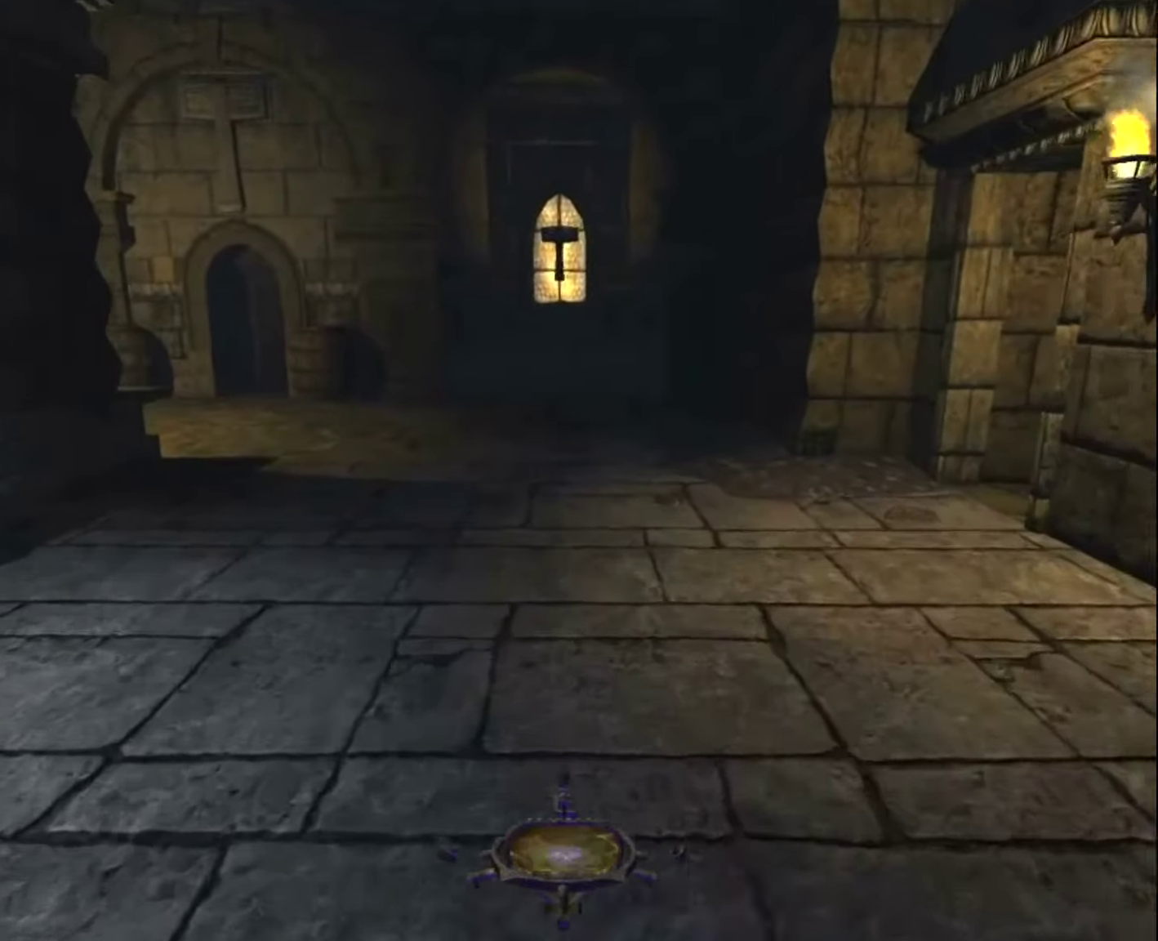
{"keys": ["z"], "mouse": [], "events": []}
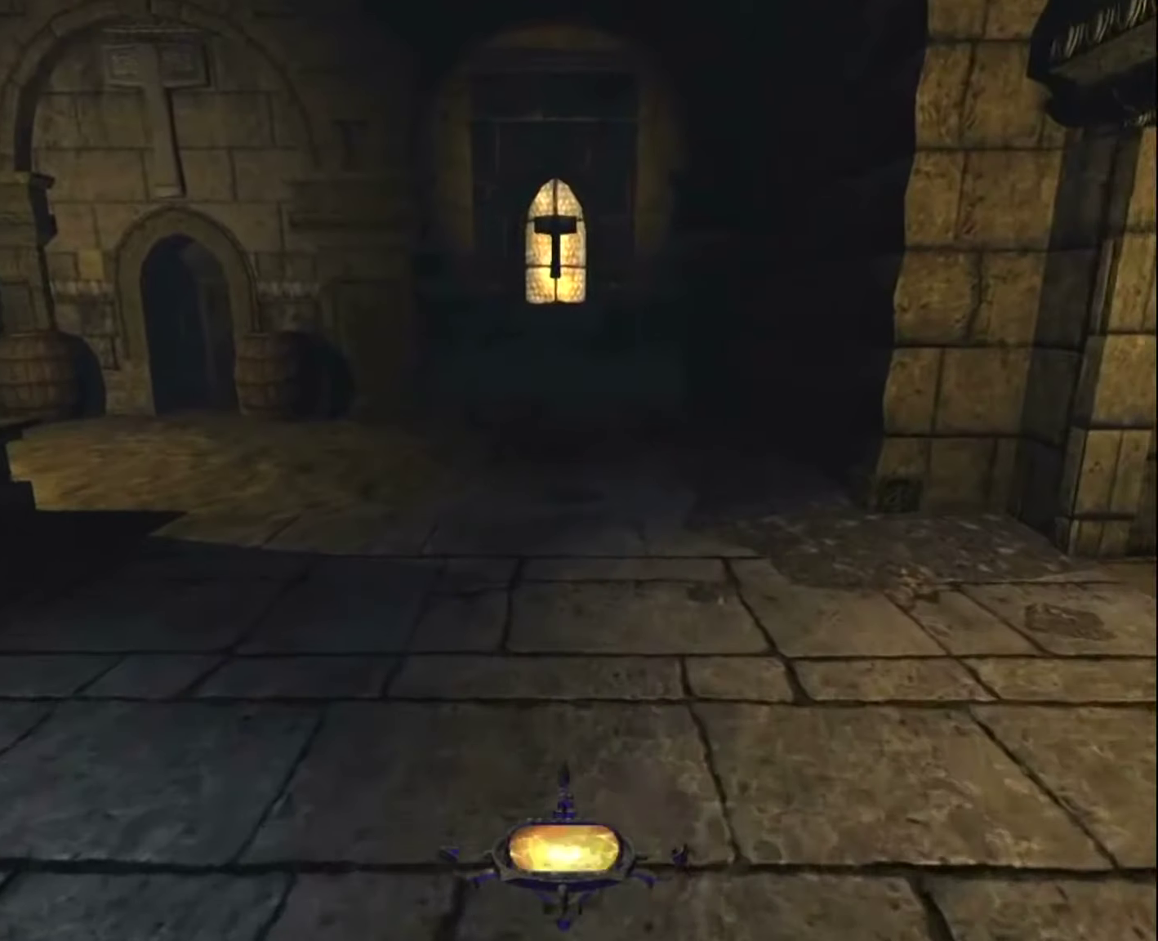
{"keys": ["z"], "mouse": [], "events": []}
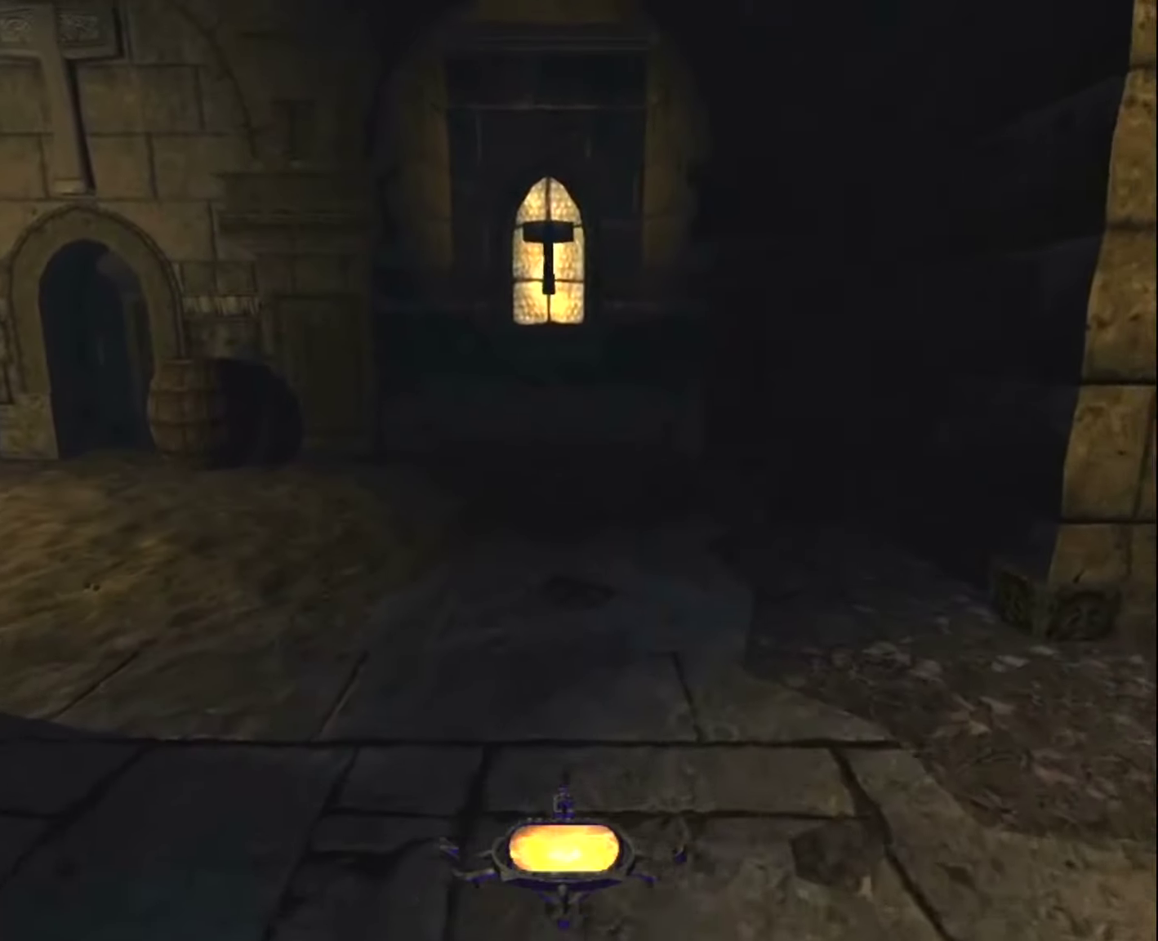
{"keys": ["z"], "mouse": [], "events": []}
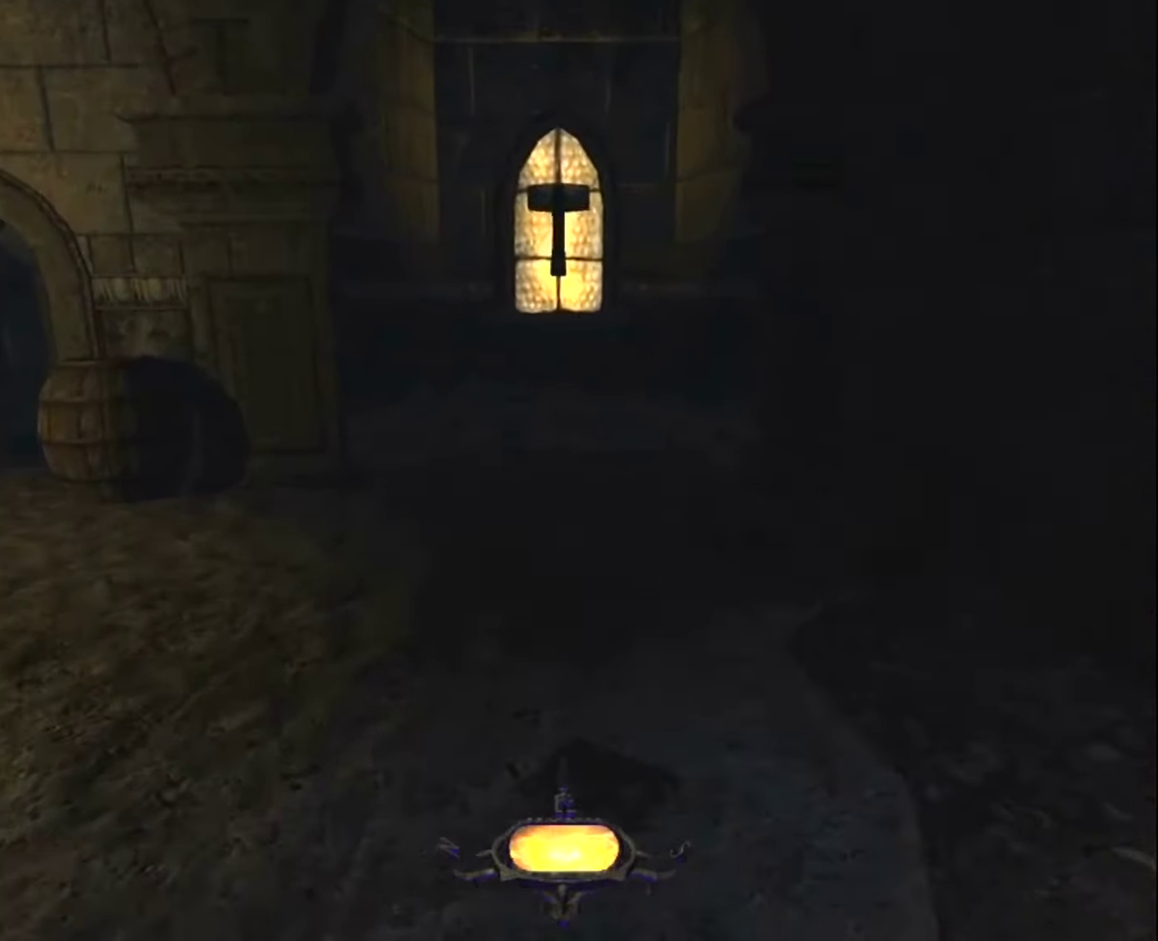
{"keys": ["z"], "mouse": [], "events": []}
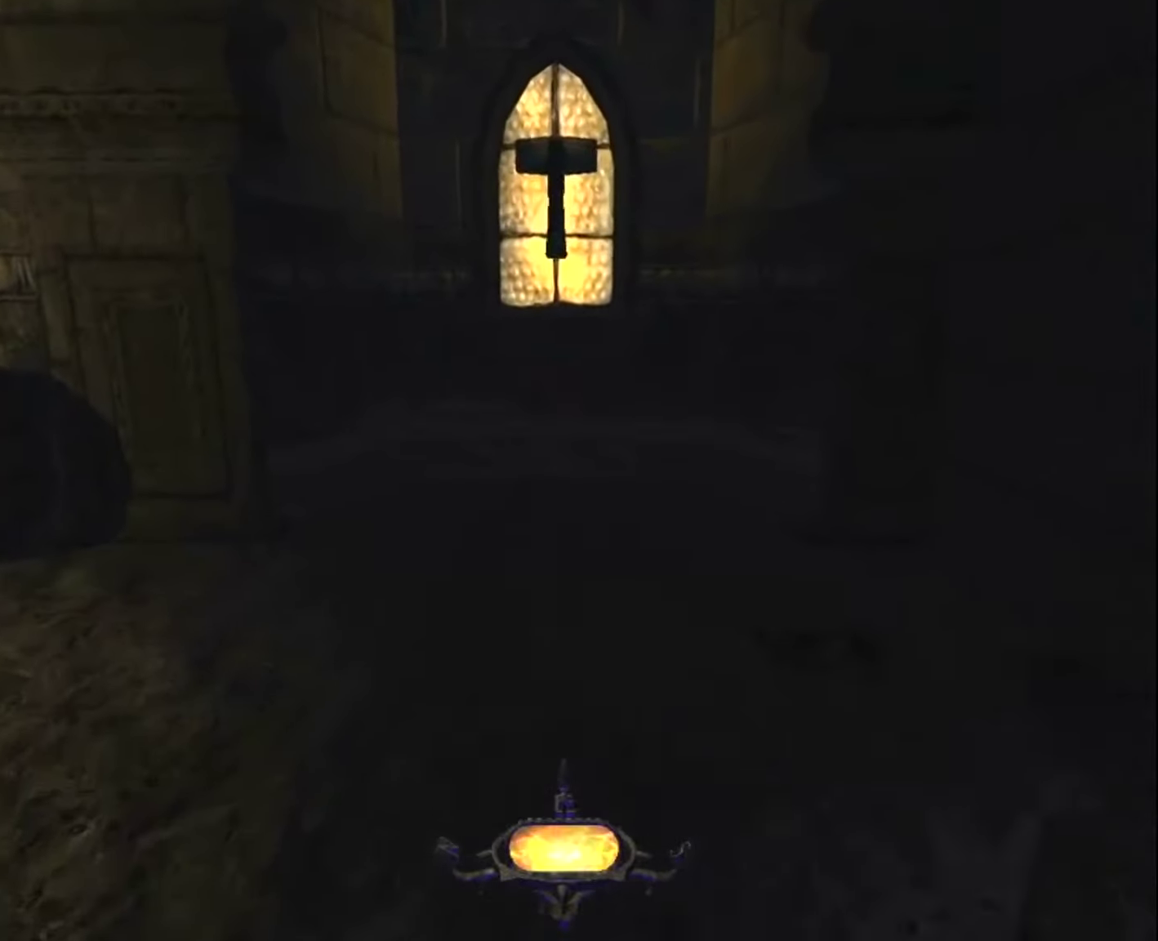
{"keys": ["z"], "mouse": [], "events": []}
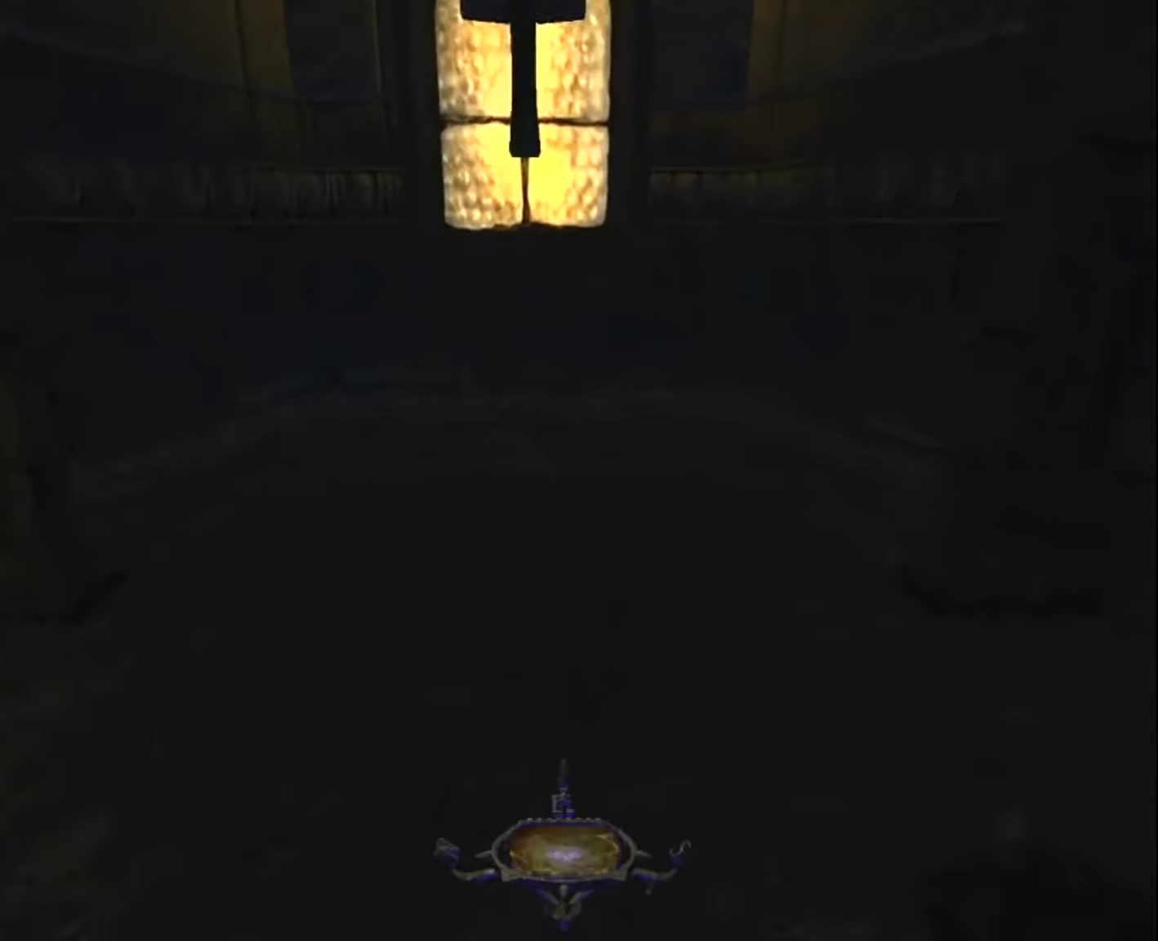
{"keys": ["z"], "mouse": [], "events": []}
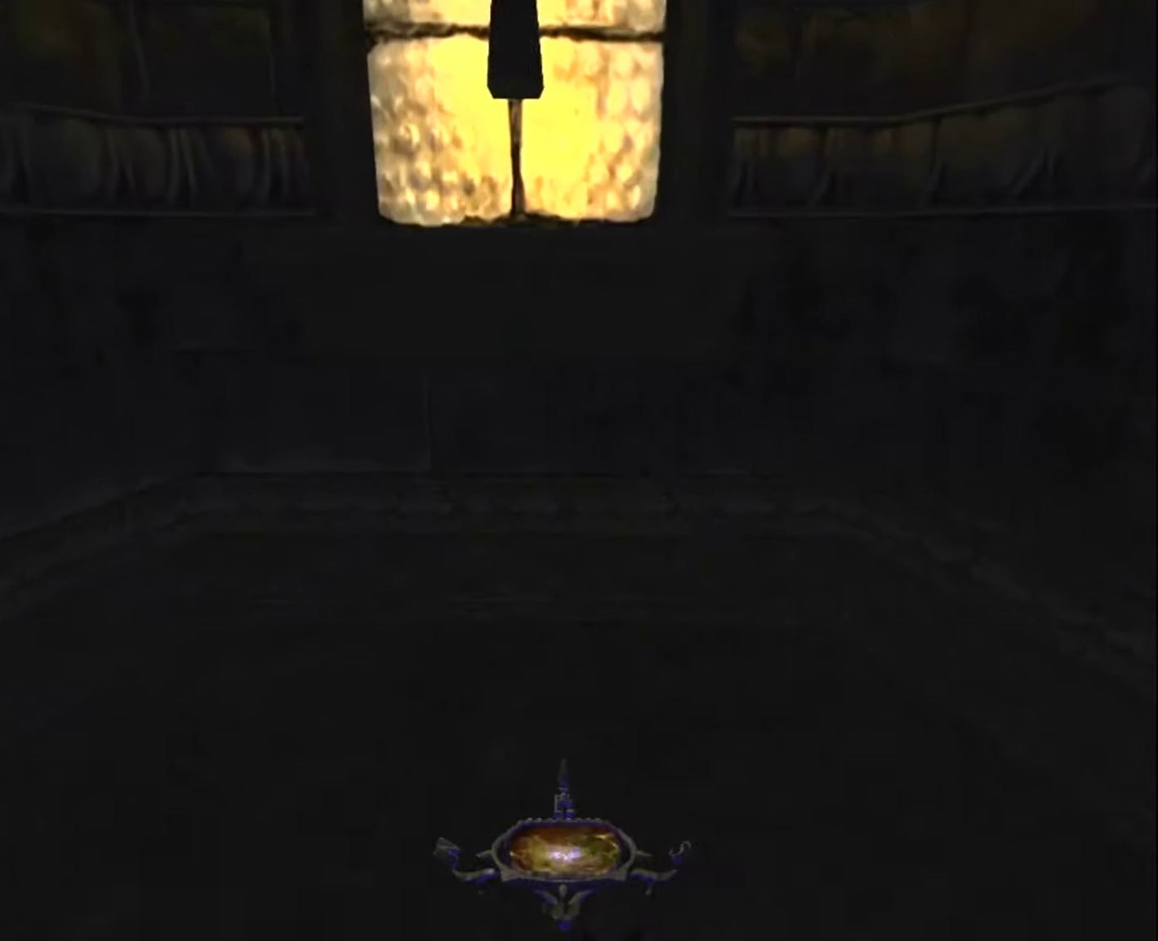
{"keys": ["z"], "mouse": [], "events": []}
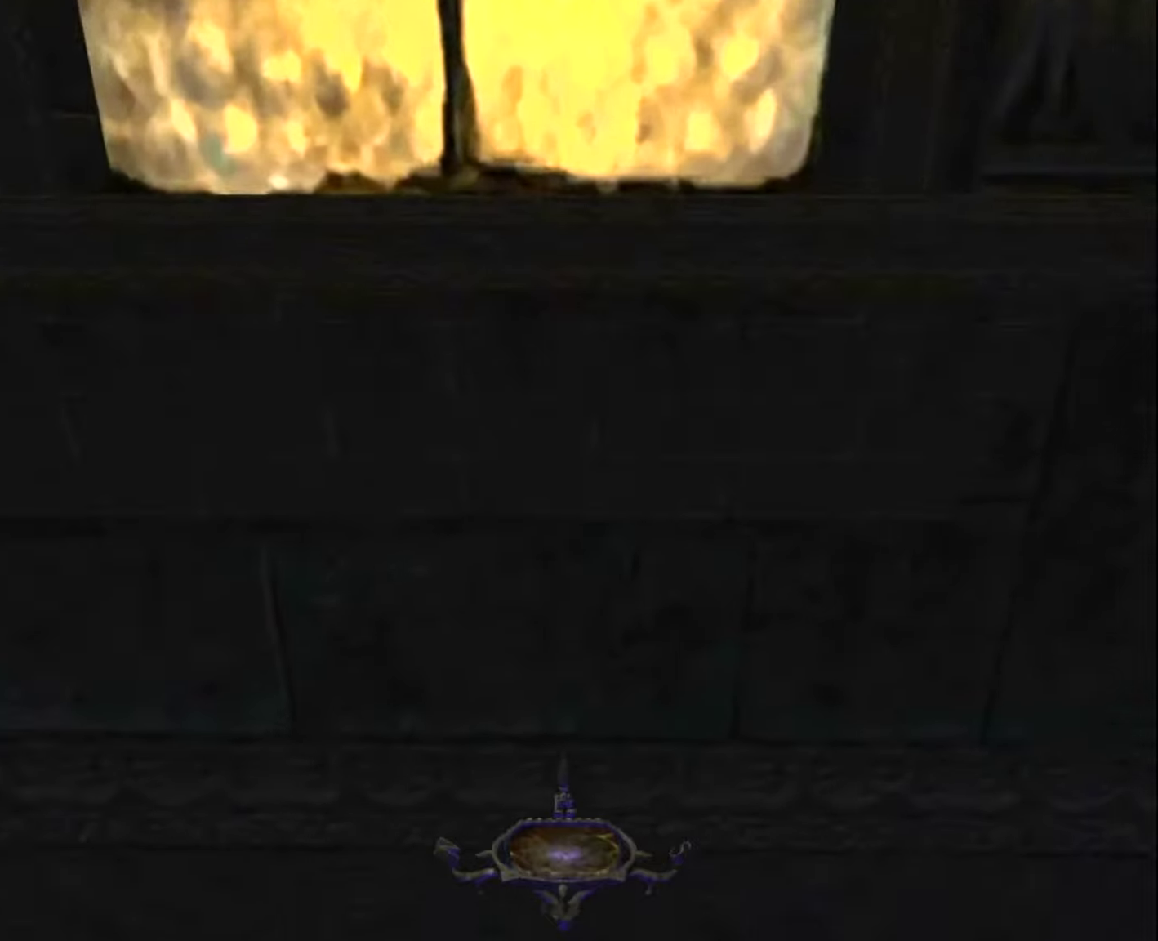
{"keys": ["q", "z"], "mouse": [], "events": [[167, "escape", "down"], [217, "z", "up"], [267, "escape", "up"], [400, "q", "down"], [400, "z", "down"]]}
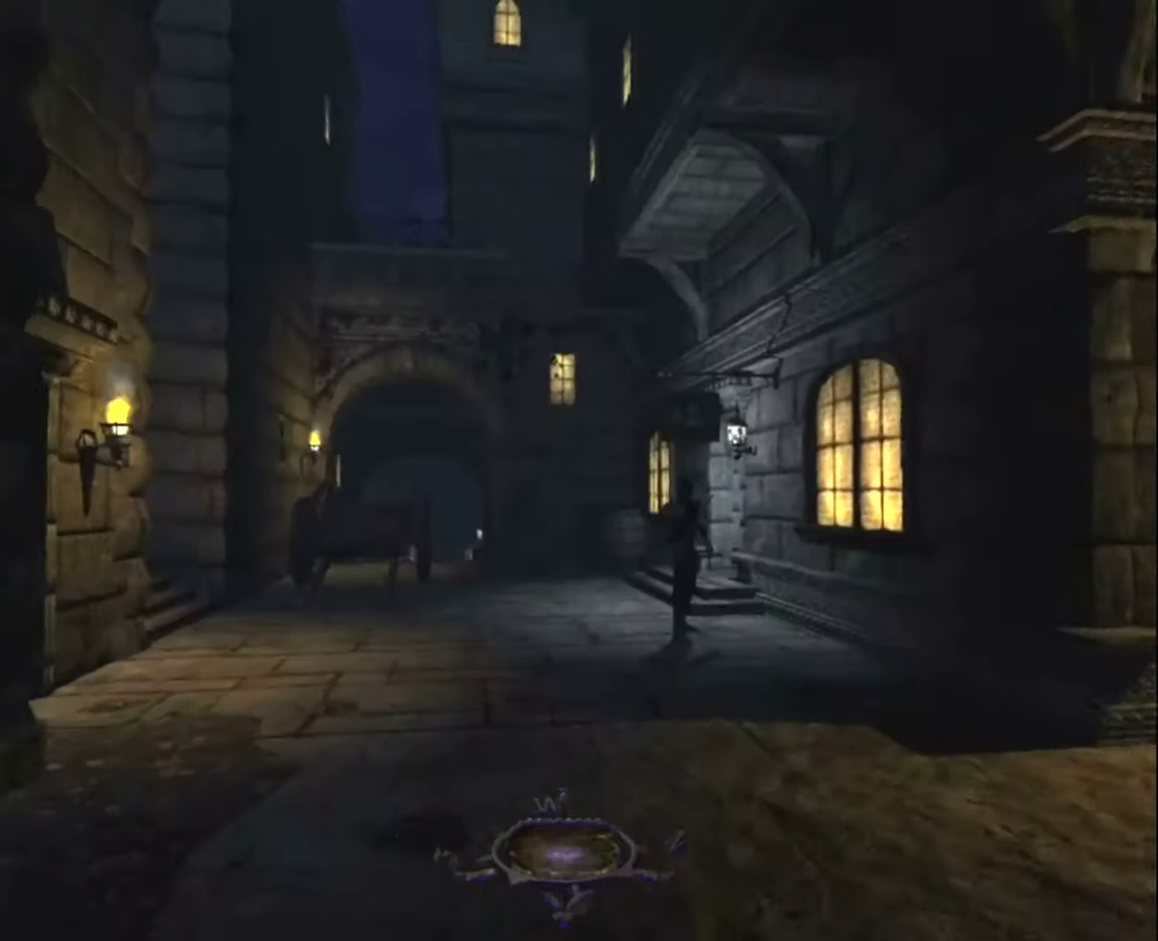
{"keys": ["z"], "mouse": [], "events": [[217, "q", "up"]]}
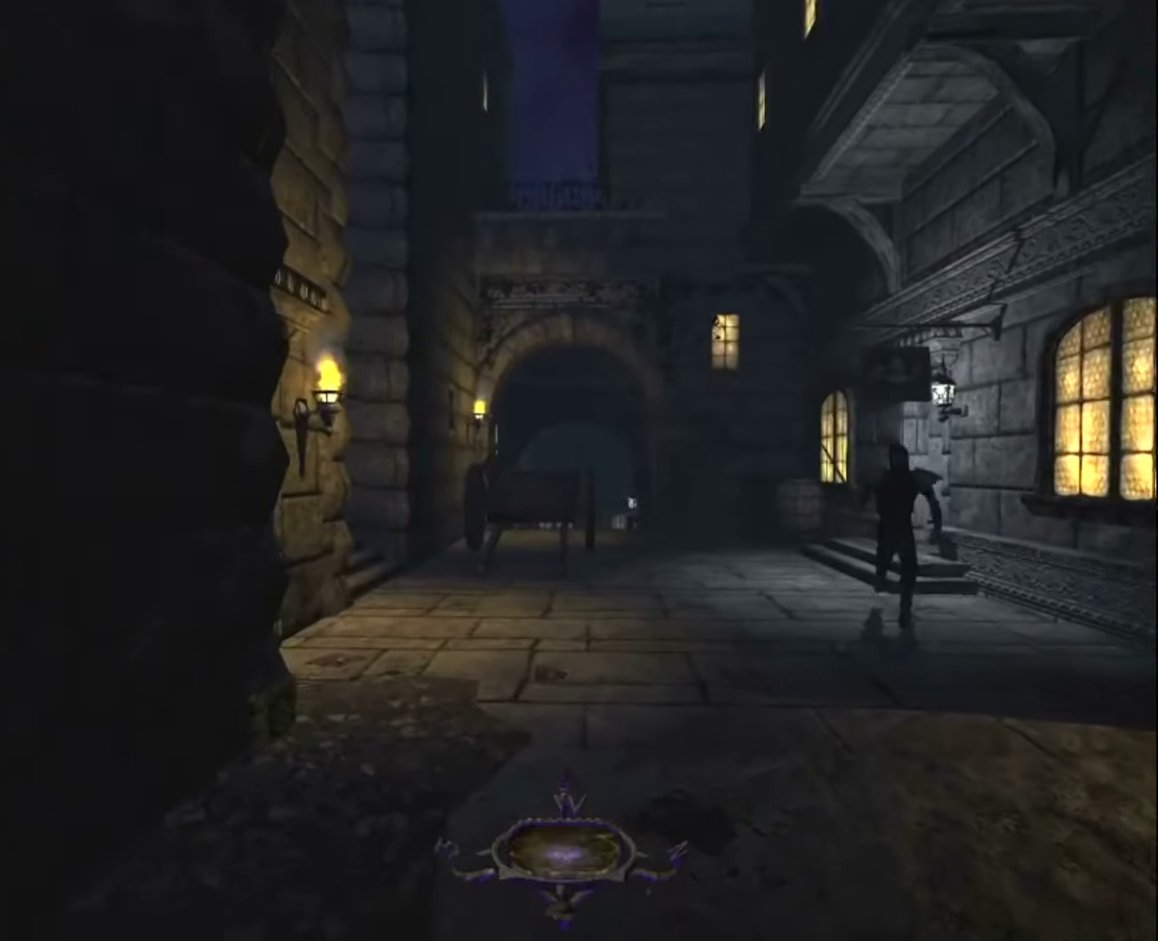
{"keys": ["z"], "mouse": [], "events": []}
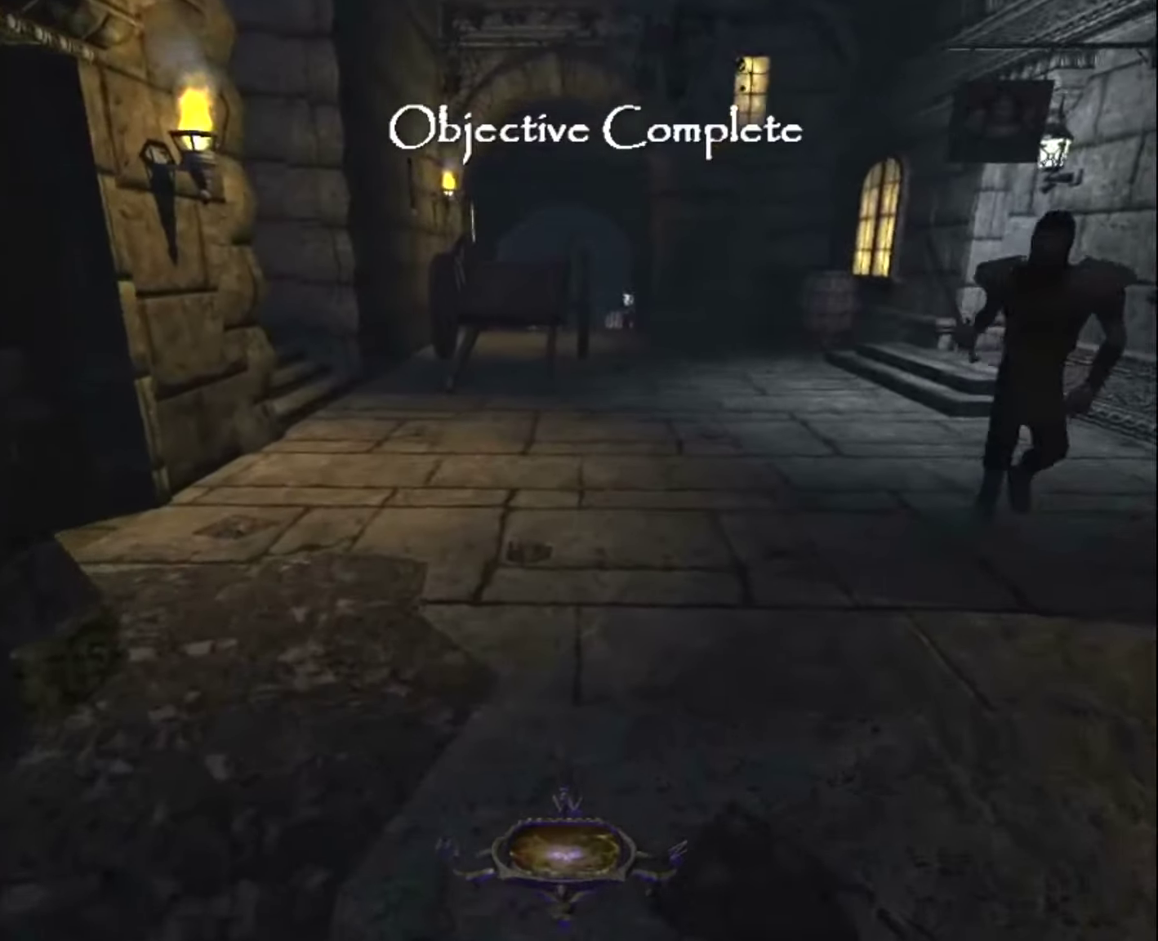
{"keys": ["z"], "mouse": [], "events": []}
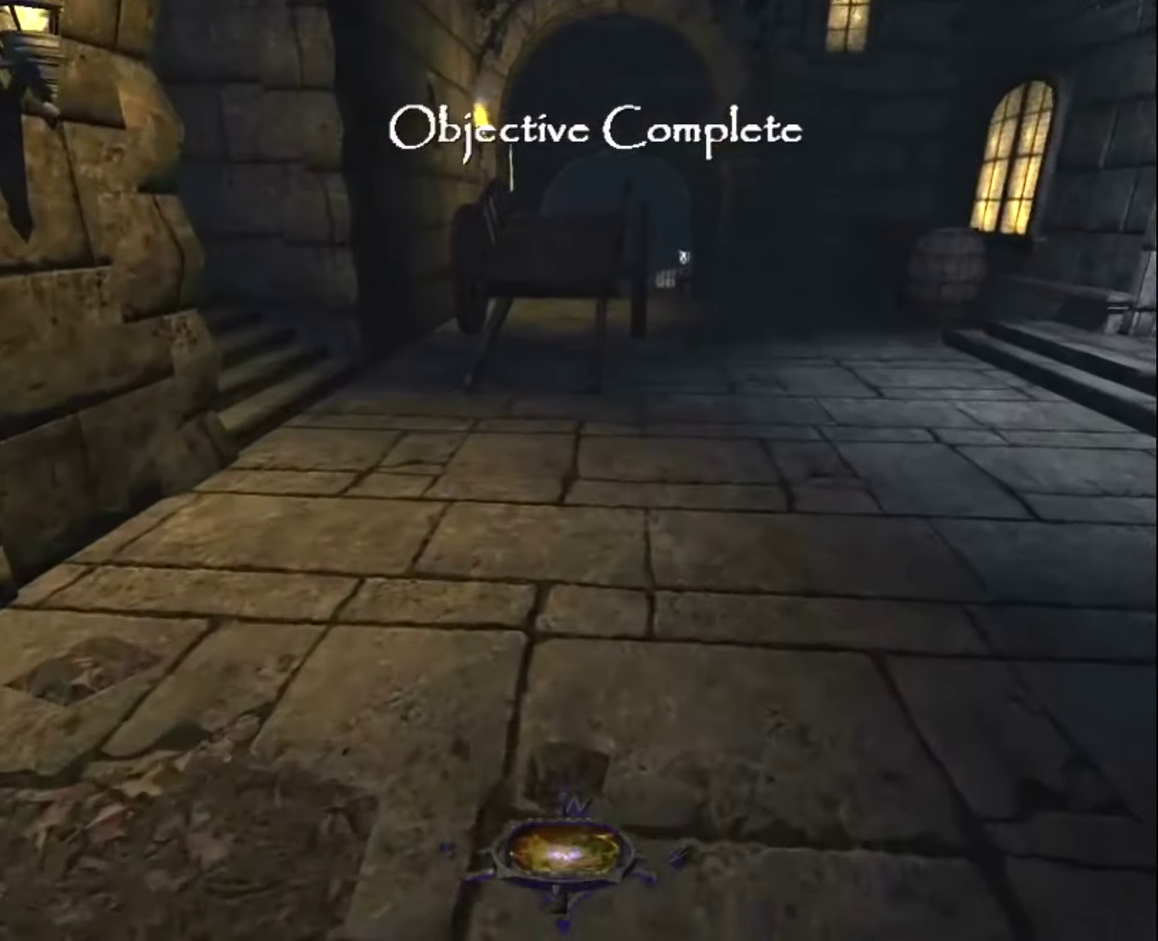
{"keys": ["z"], "mouse": [], "events": []}
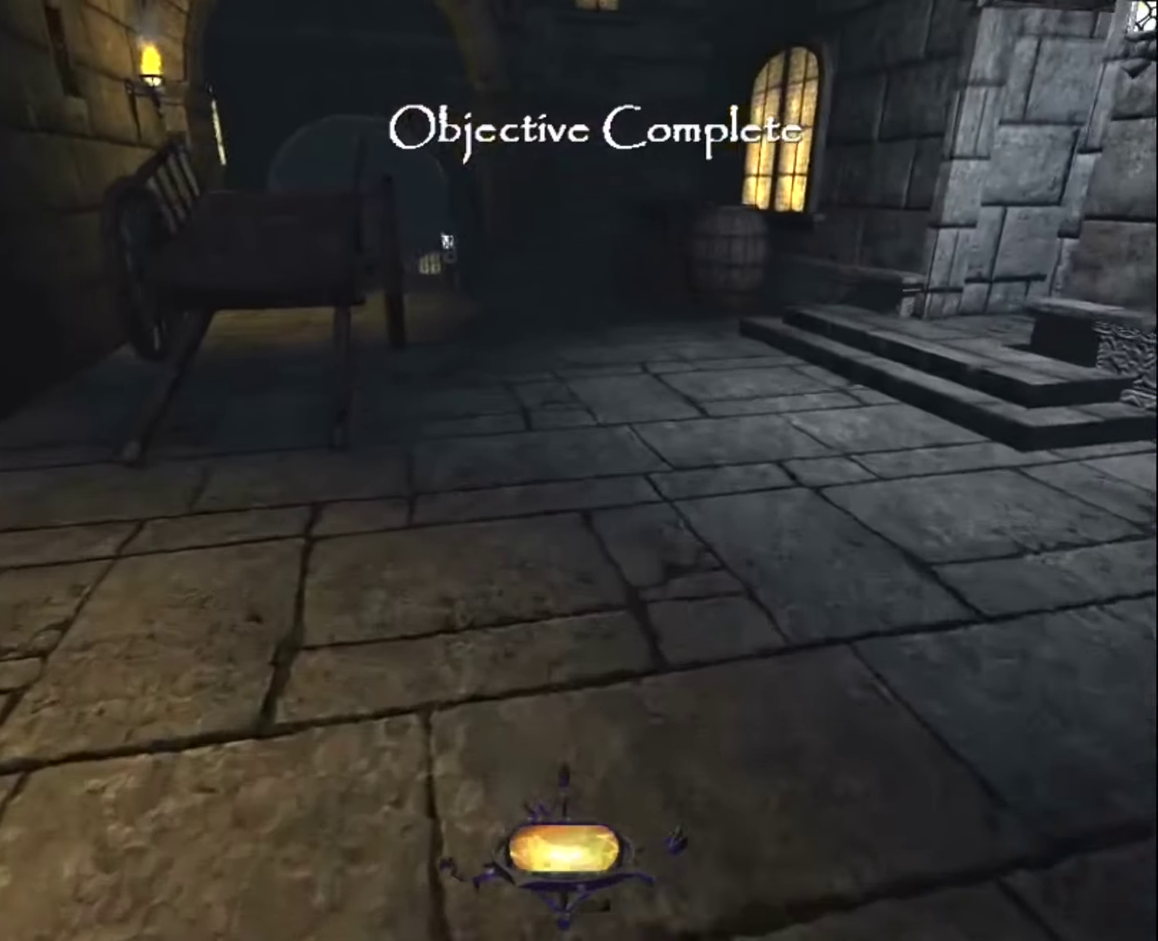
{"keys": ["z"], "mouse": [], "events": []}
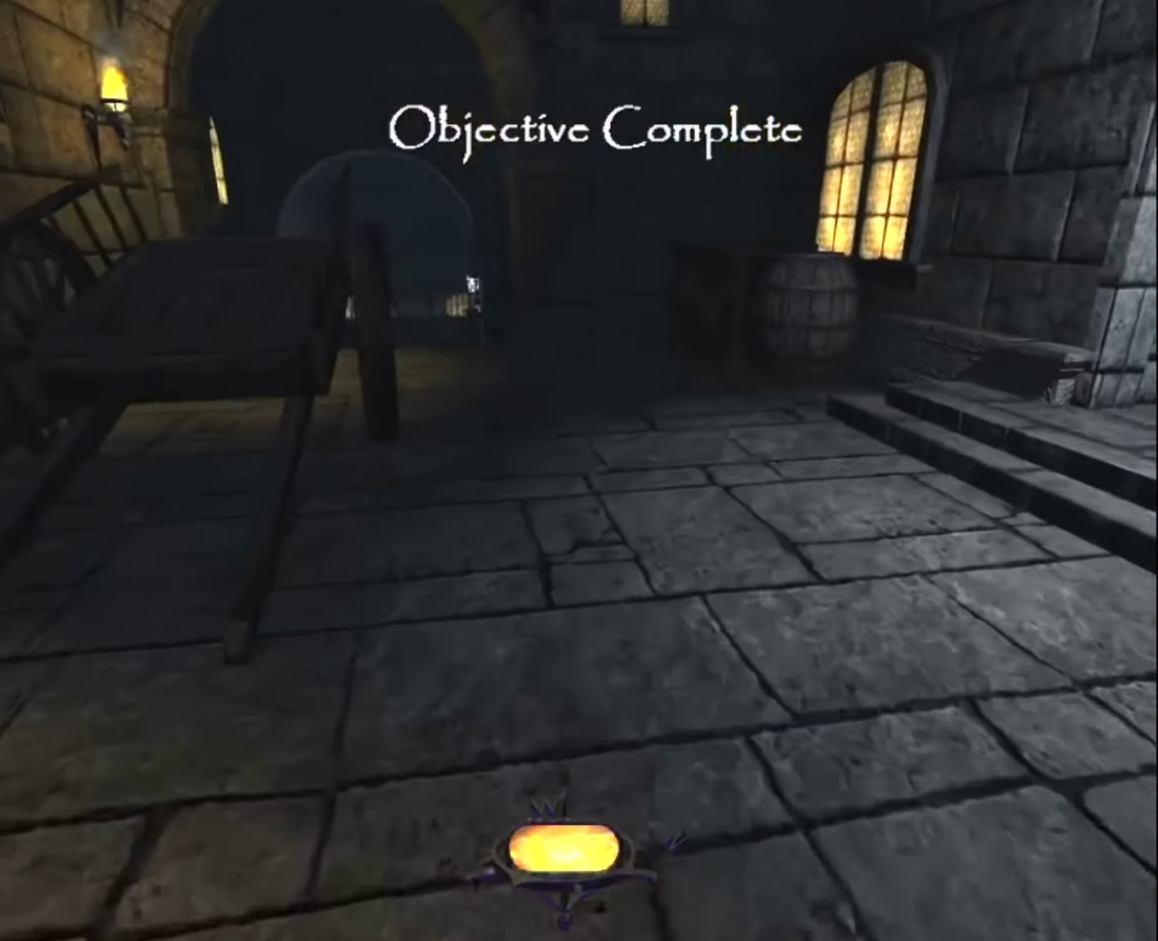
{"keys": ["z"], "mouse": [], "events": []}
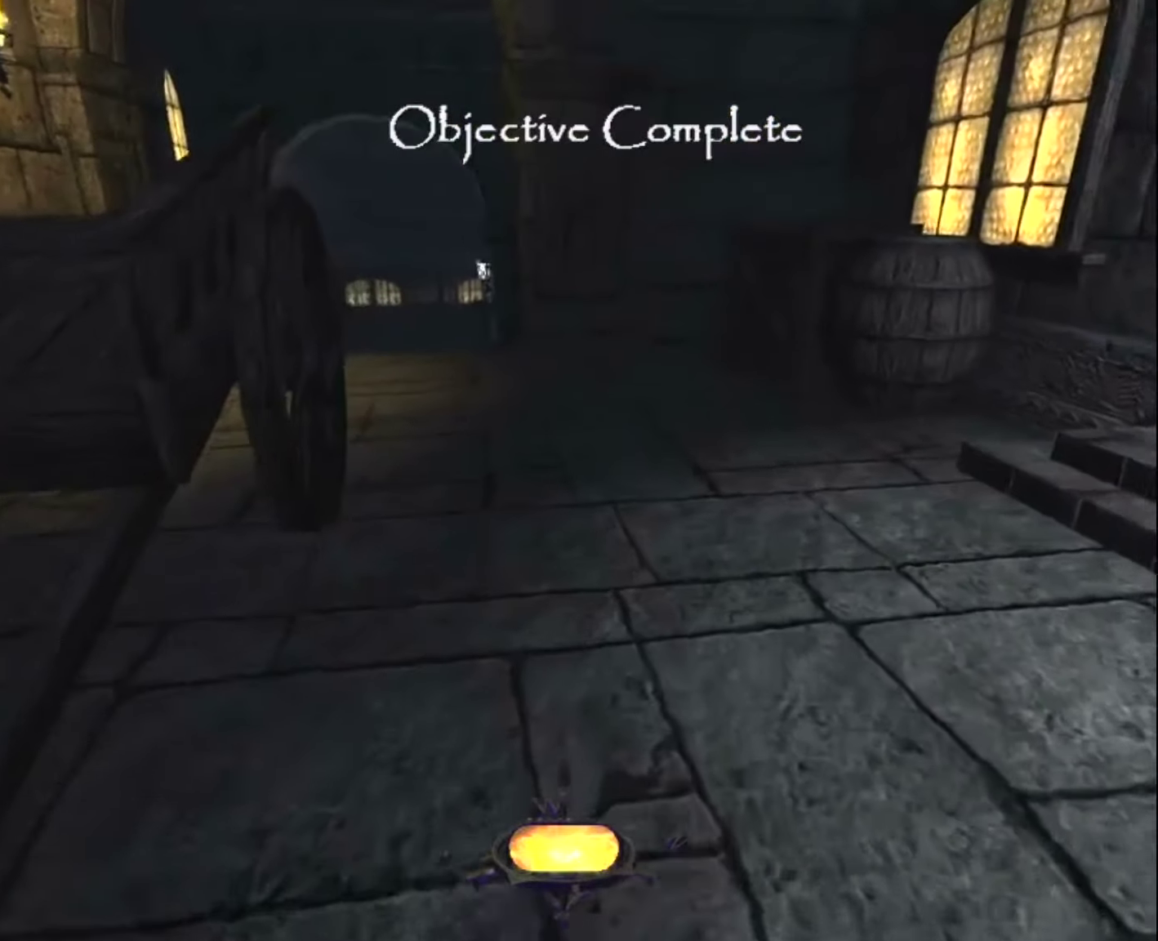
{"keys": ["z"], "mouse": [], "events": []}
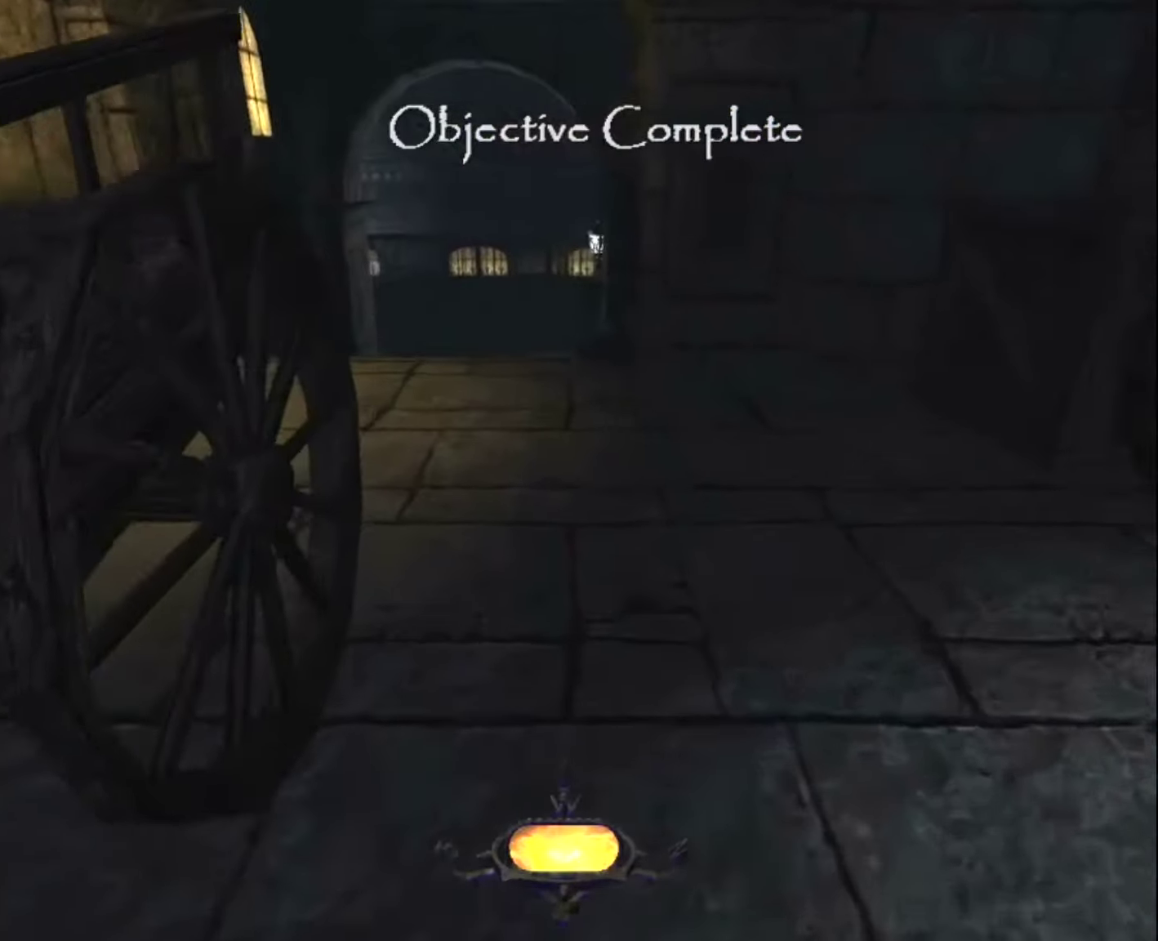
{"keys": ["z"], "mouse": [], "events": []}
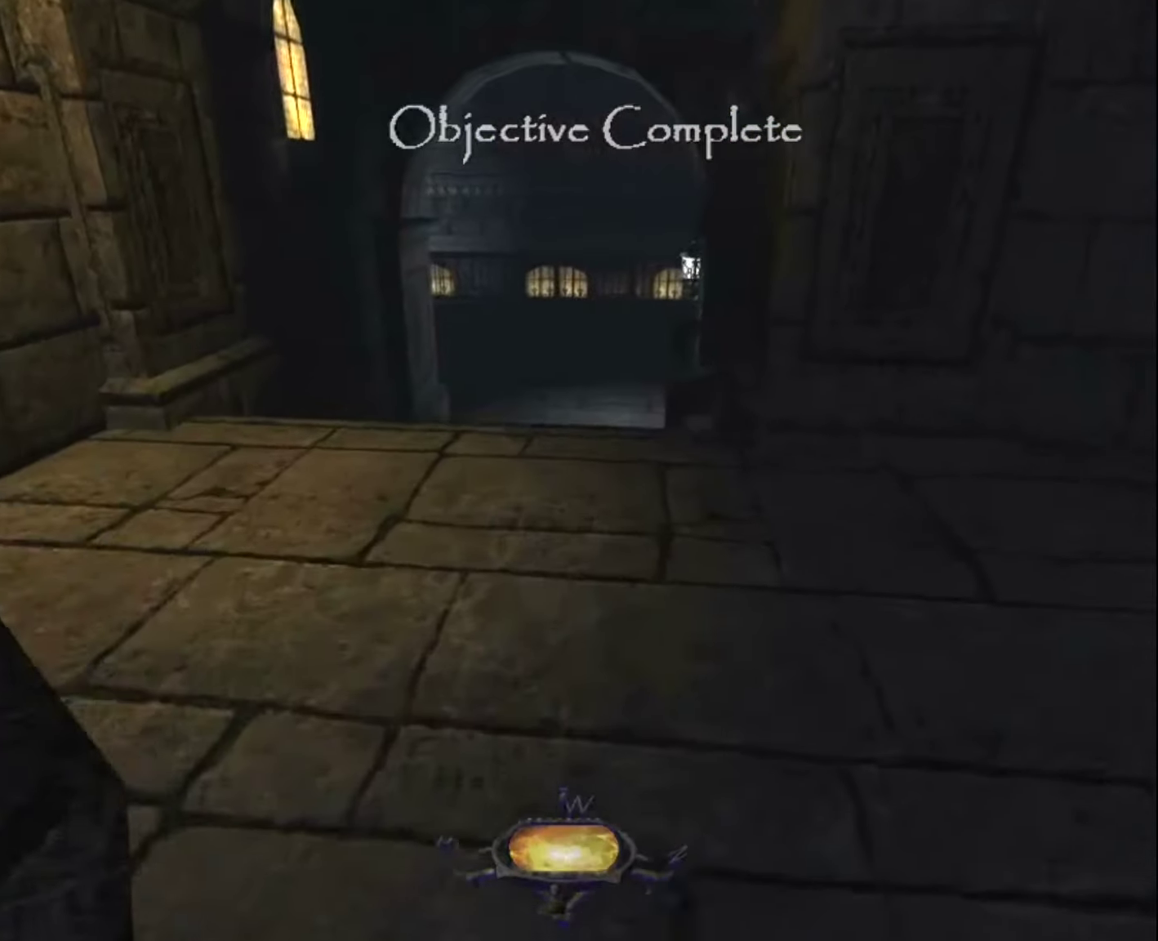
{"keys": ["z"], "mouse": [], "events": []}